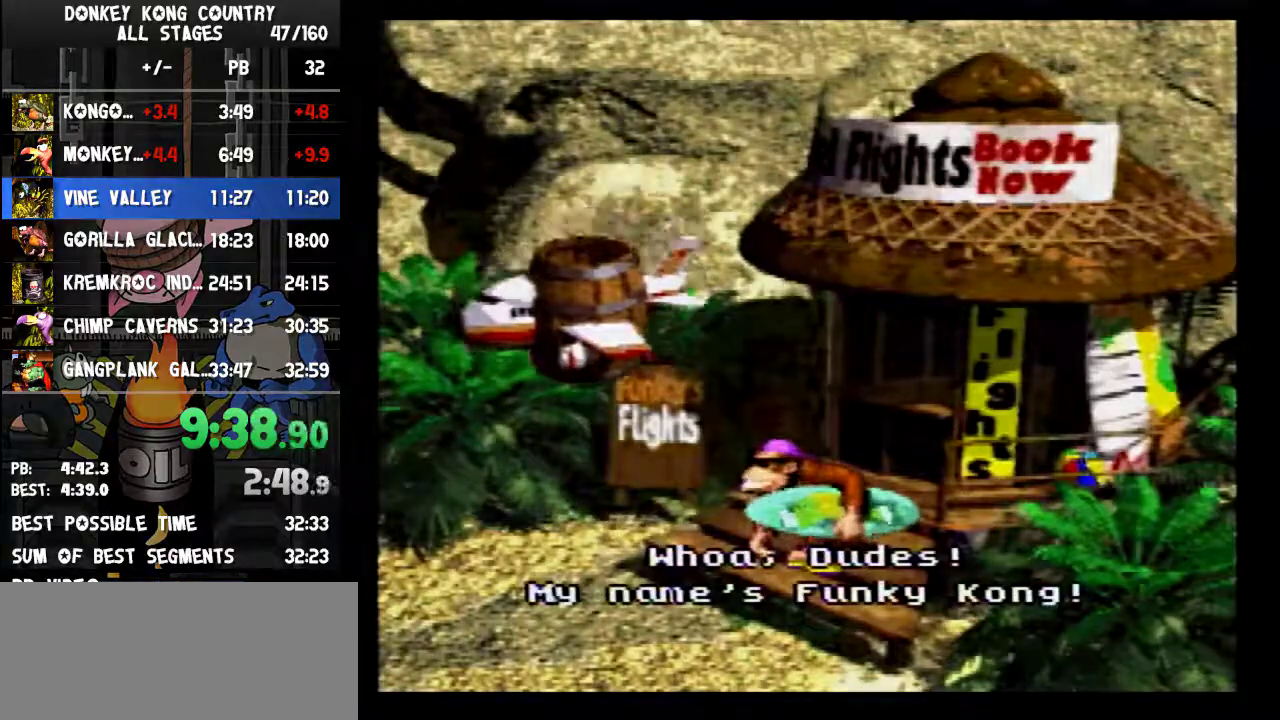
Gameplay with a controller (Nintendo layout); each line is a JSON object with the inputs held at the frame after it. "events" lists button and stick changes between this image and that frame as [ms after this image, input, new state], when the widget could be followed in between. Not read: L3 R3.
{"buttons": []}
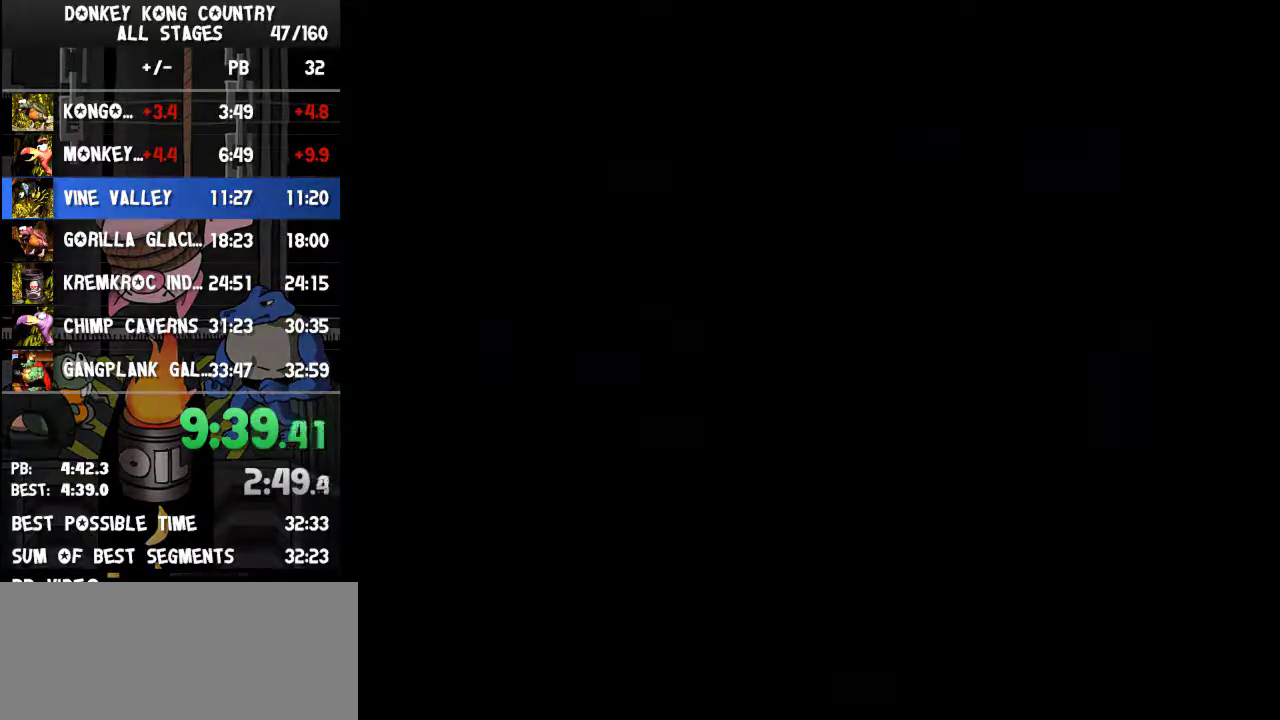
{"buttons": ["DPAD_DOWN"]}
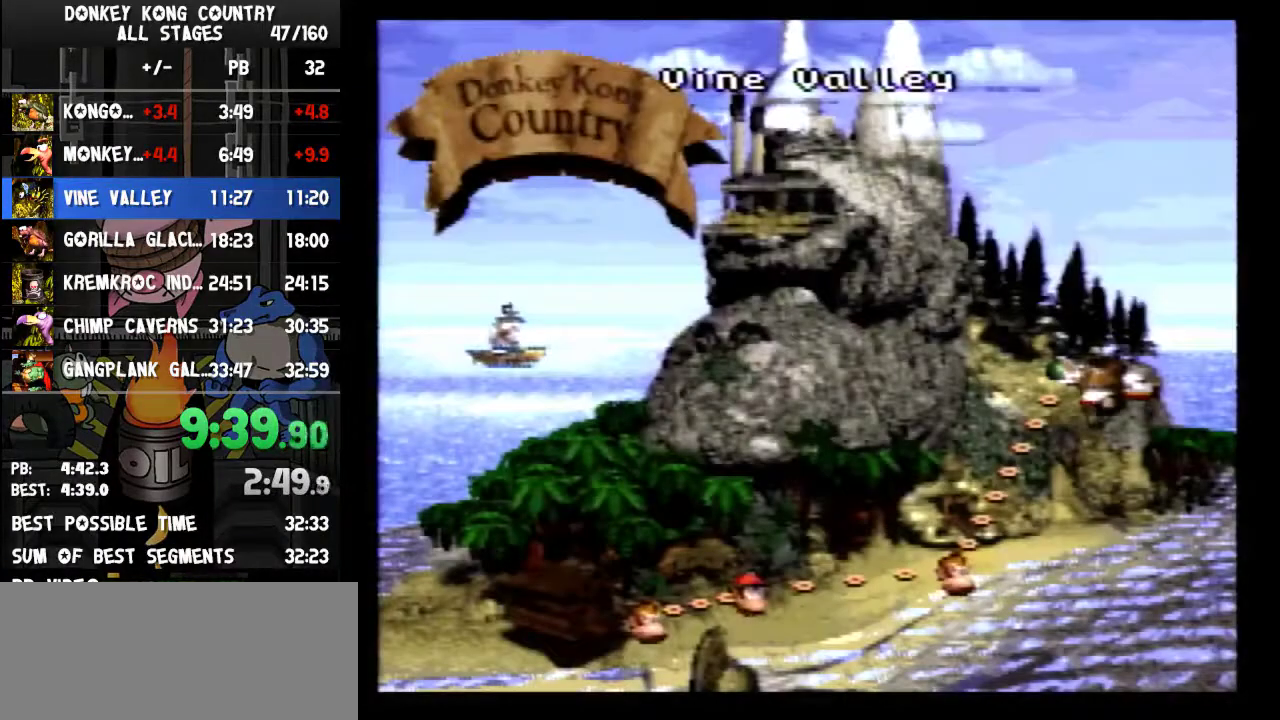
{"buttons": ["DPAD_DOWN"]}
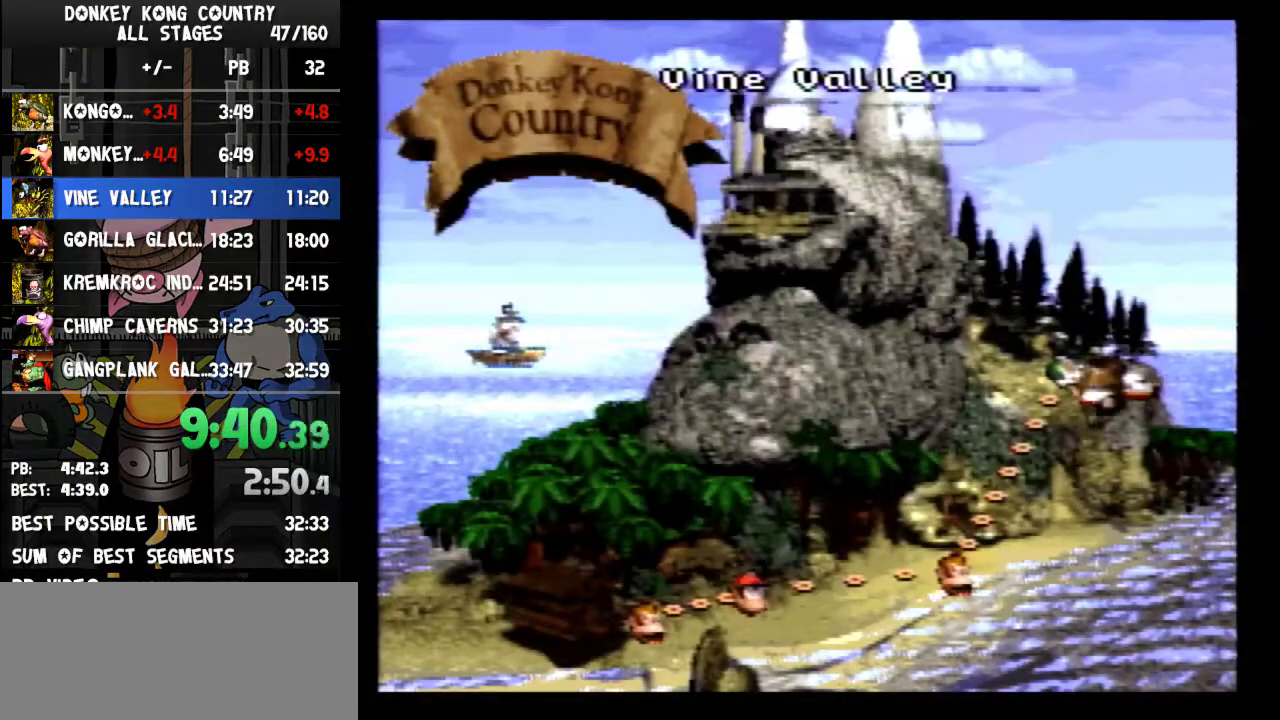
{"buttons": ["DPAD_LEFT"], "events": [[300, "DPAD_DOWN", "up"], [400, "DPAD_LEFT", "down"]]}
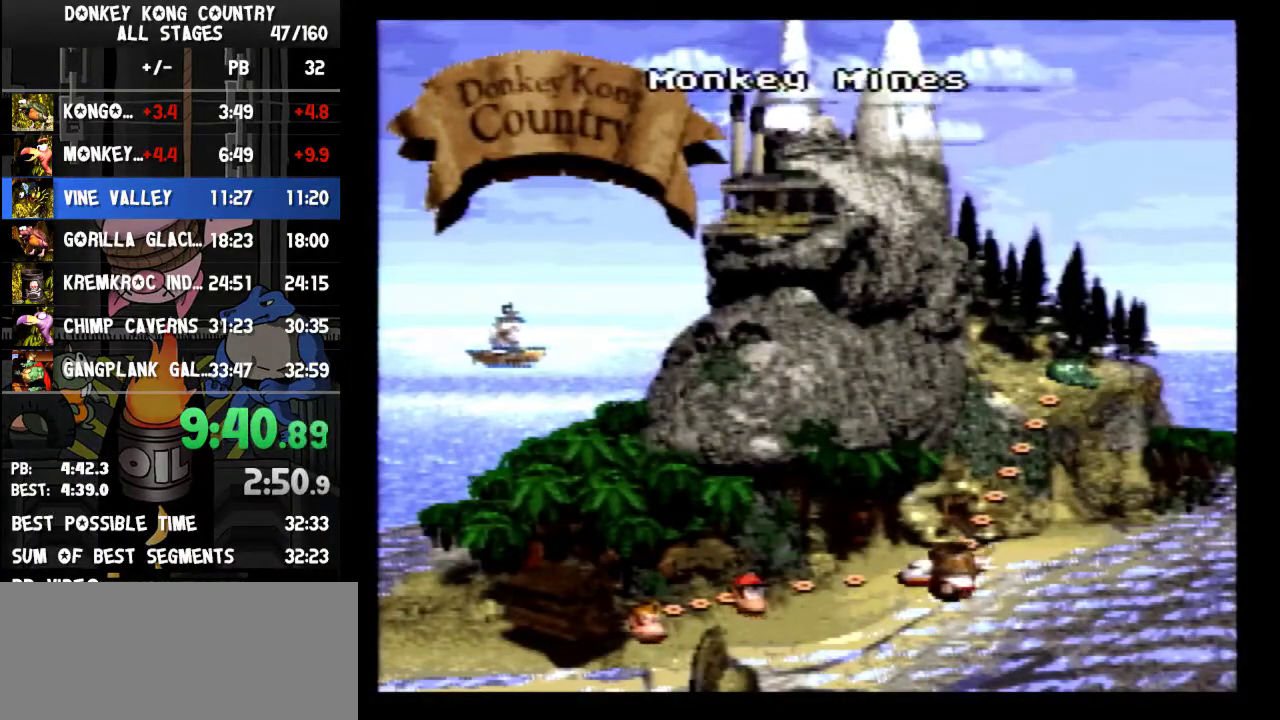
{"buttons": [], "events": [[300, "DPAD_LEFT", "up"], [367, "B", "down"], [400, "B", "up"]]}
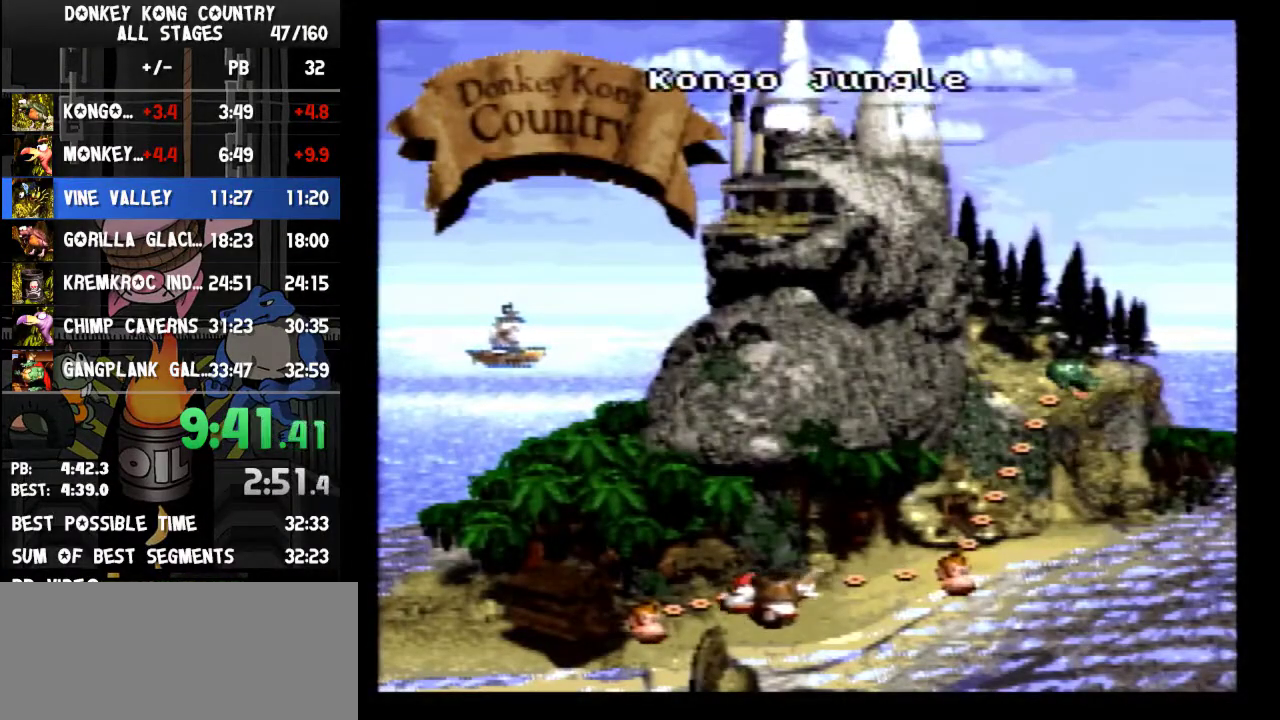
{"buttons": [], "events": [[67, "B", "down"], [100, "B", "up"], [133, "B", "down"], [200, "B", "up"], [233, "B", "down"], [267, "B", "up"]]}
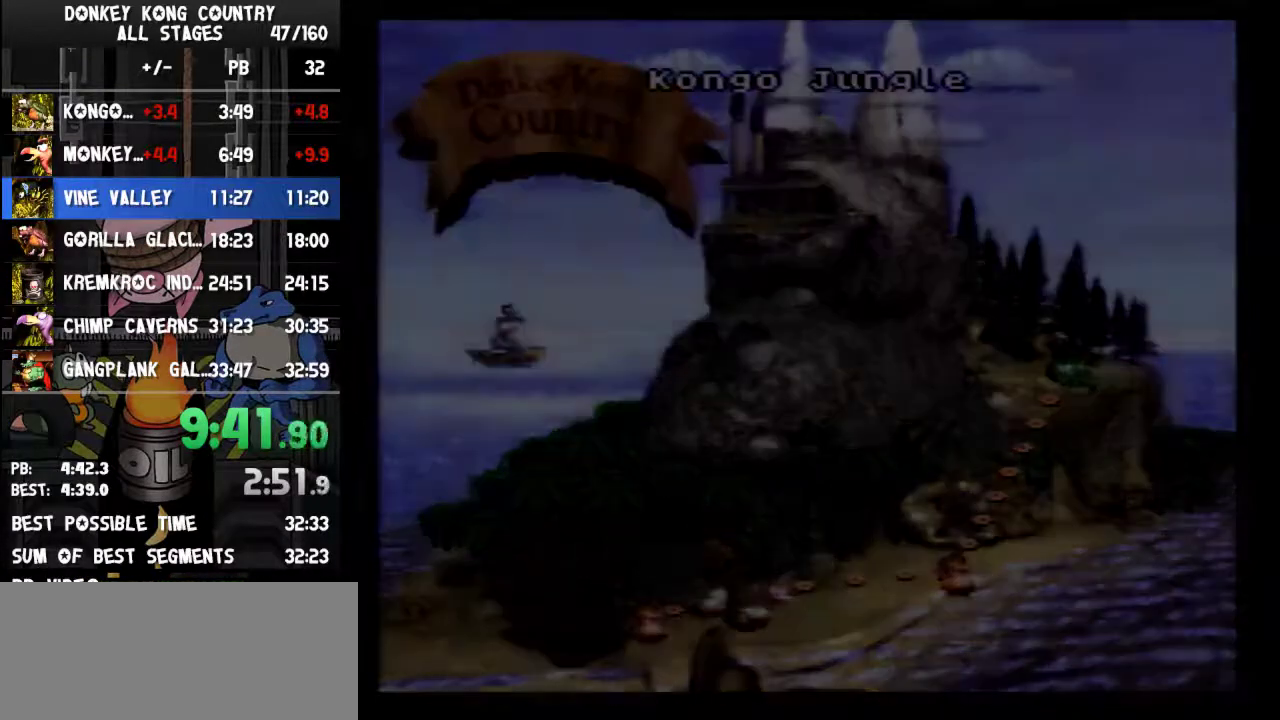
{"buttons": ["DPAD_DOWN"], "events": [[133, "DPAD_DOWN", "down"]]}
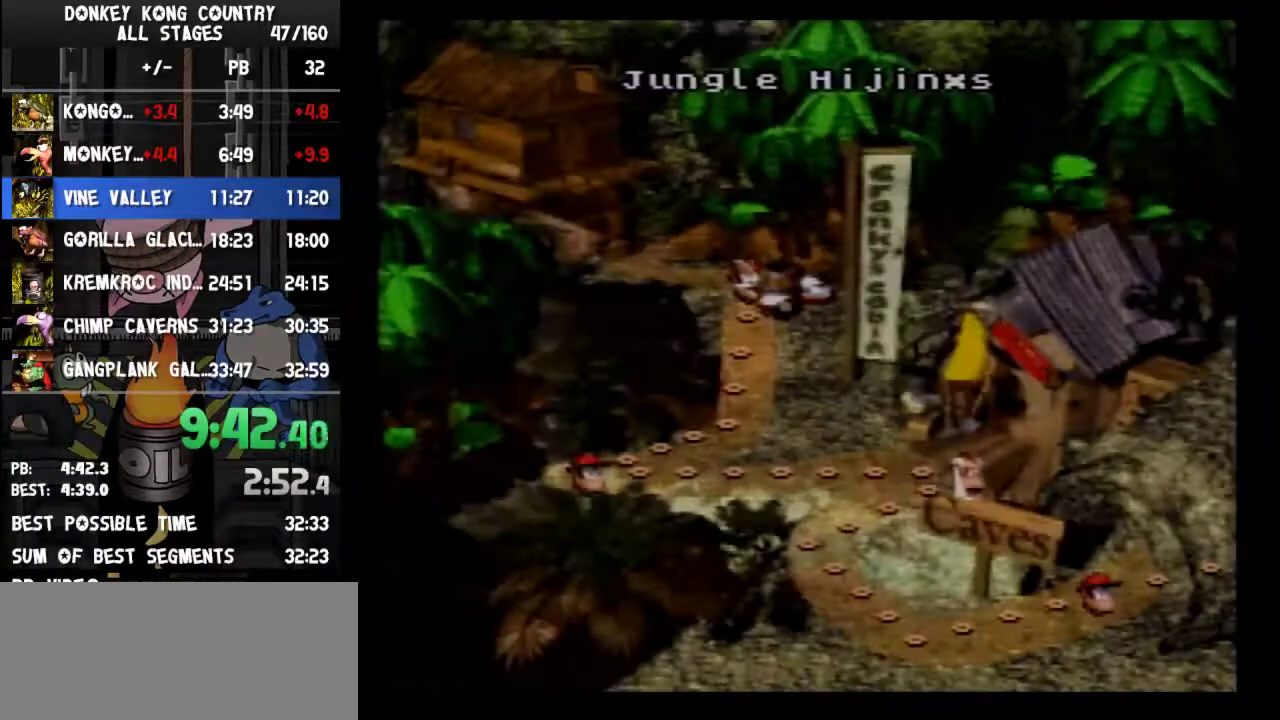
{"buttons": ["DPAD_DOWN"]}
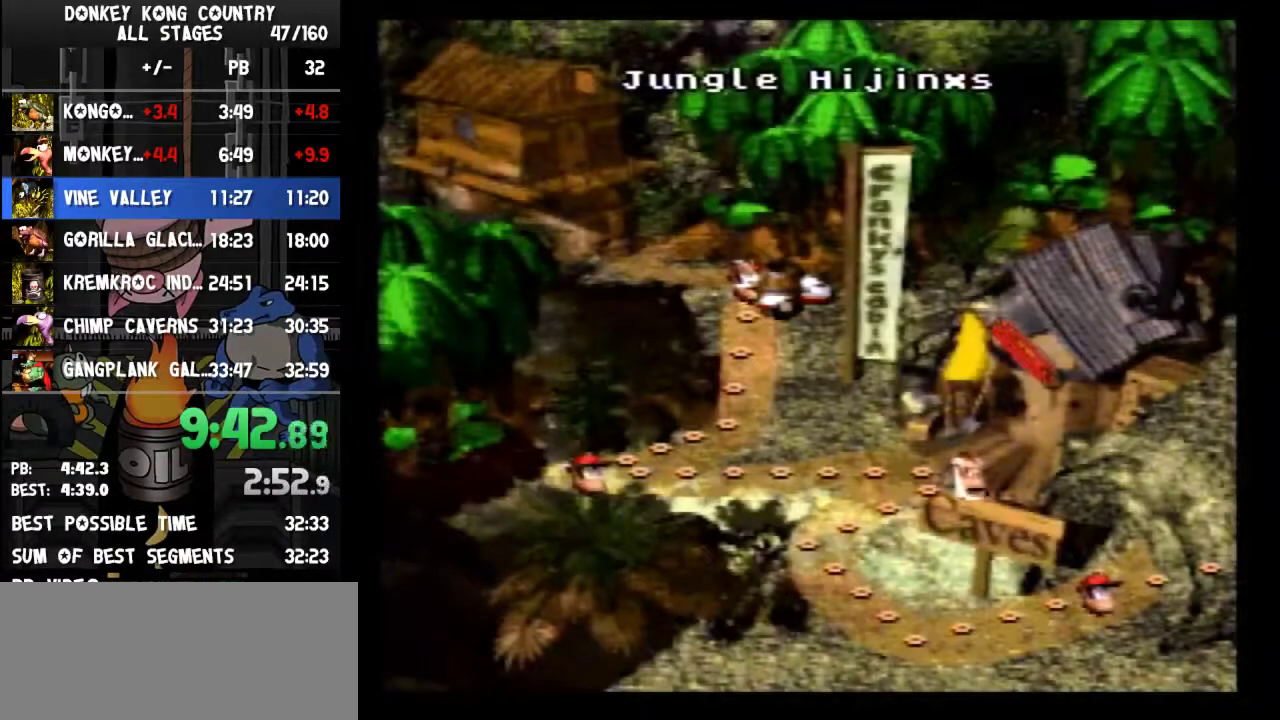
{"buttons": ["DPAD_DOWN"]}
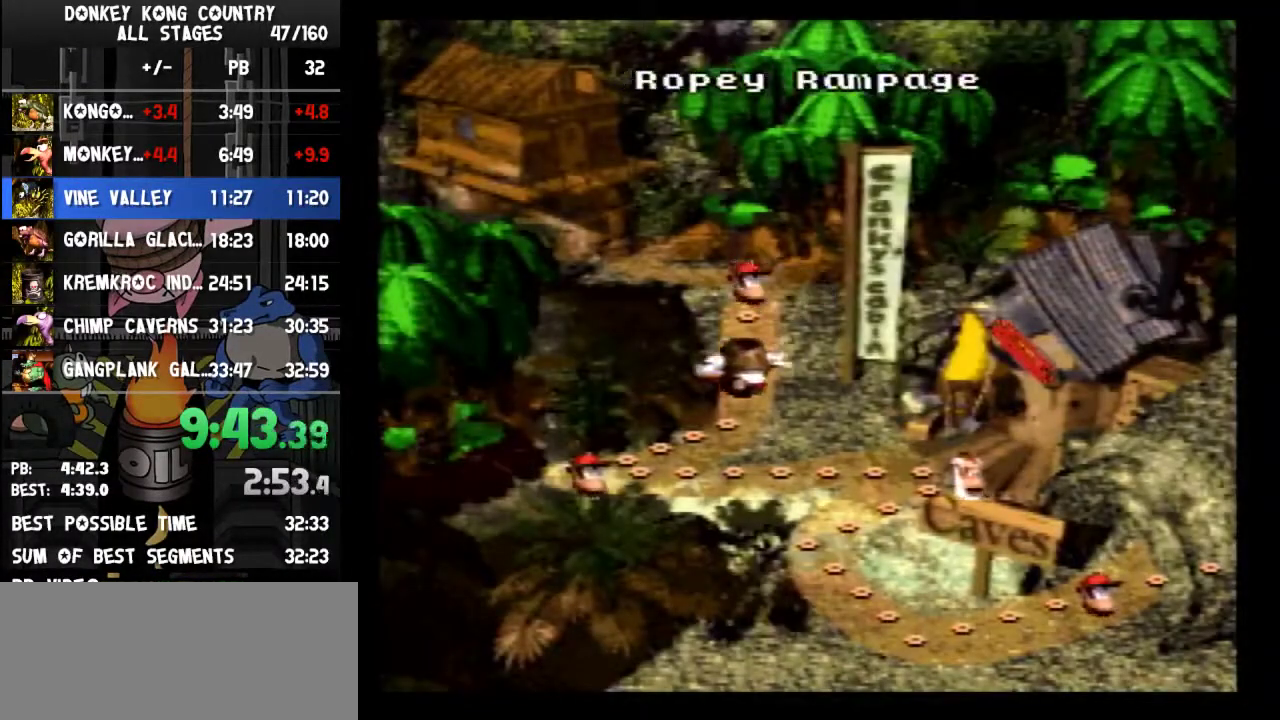
{"buttons": []}
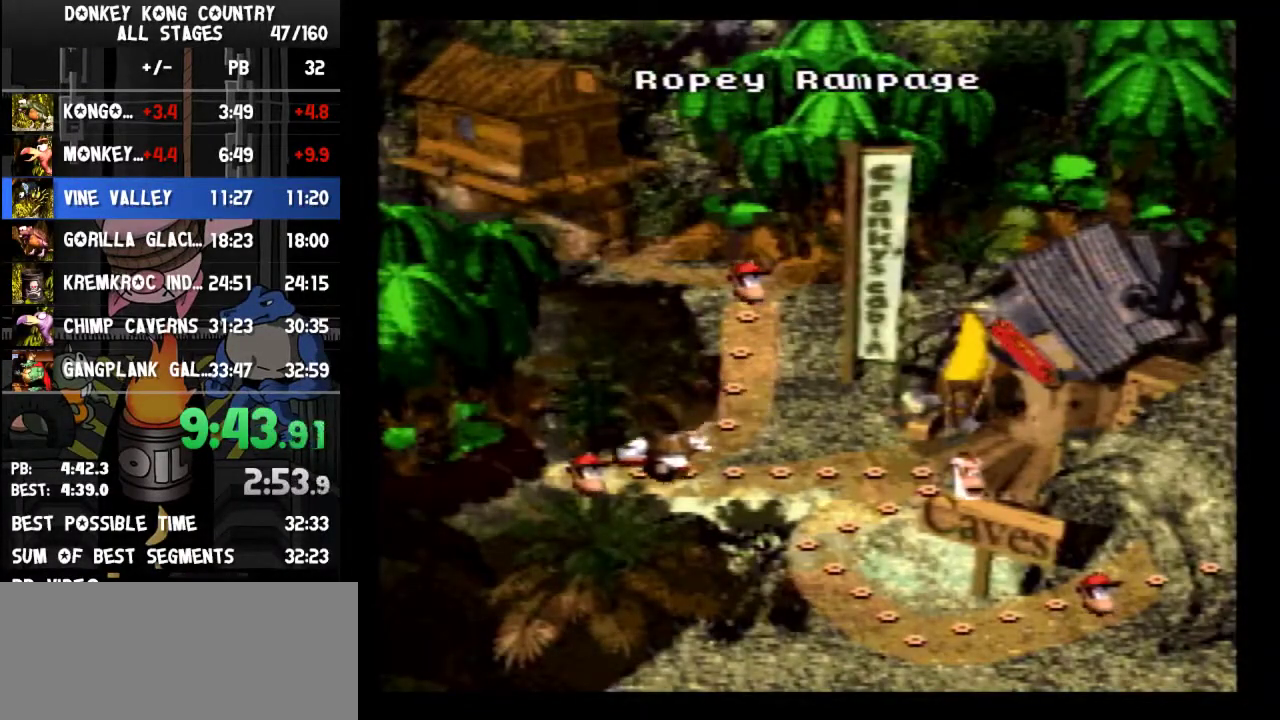
{"buttons": ["DPAD_RIGHT"]}
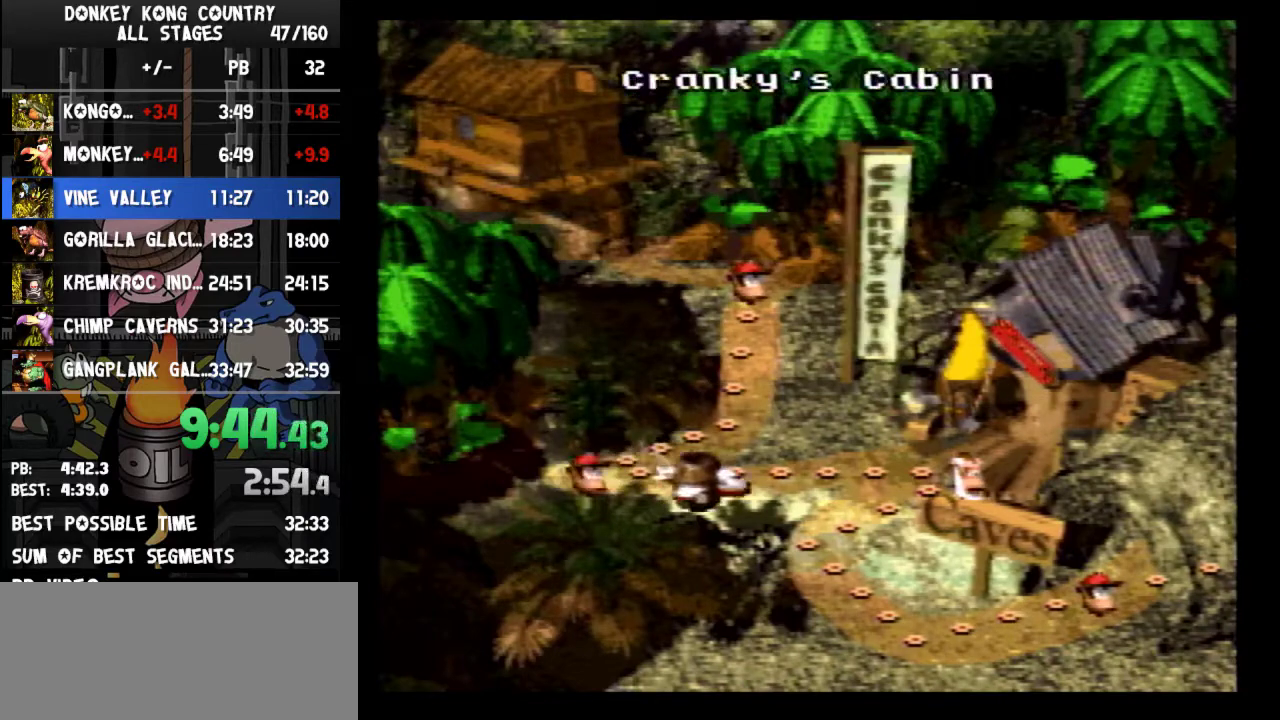
{"buttons": ["DPAD_DOWN"]}
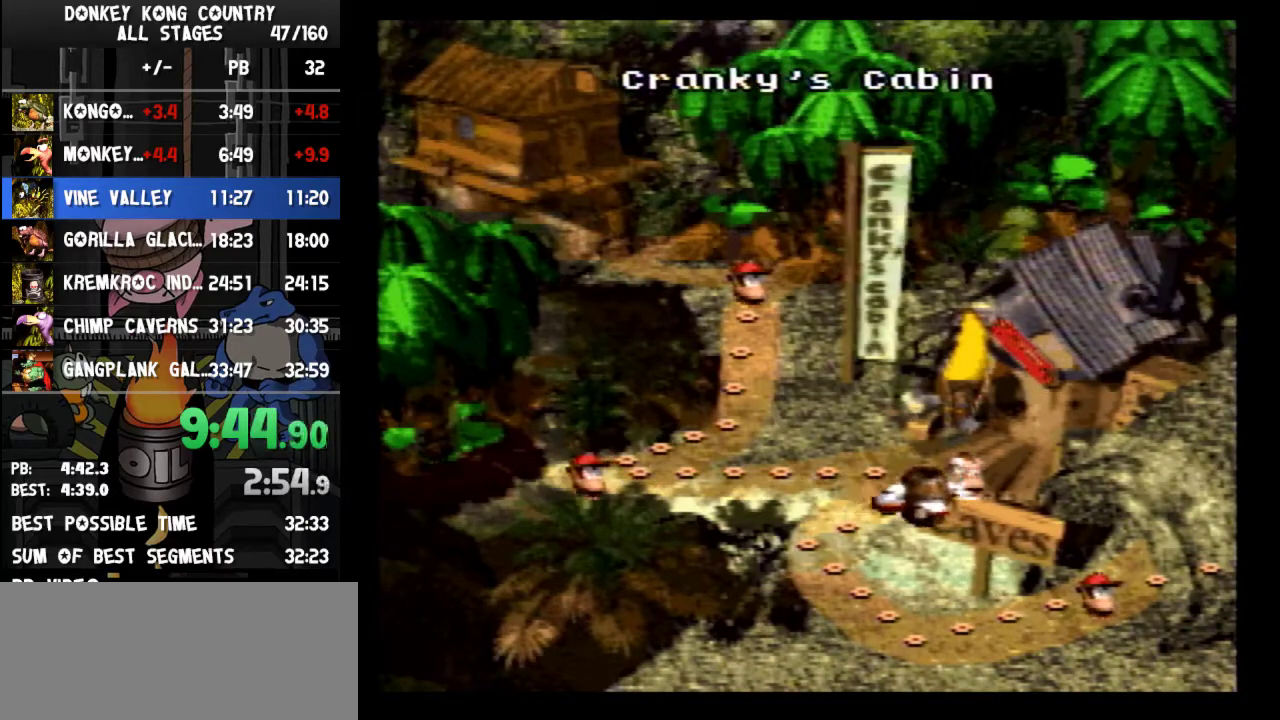
{"buttons": []}